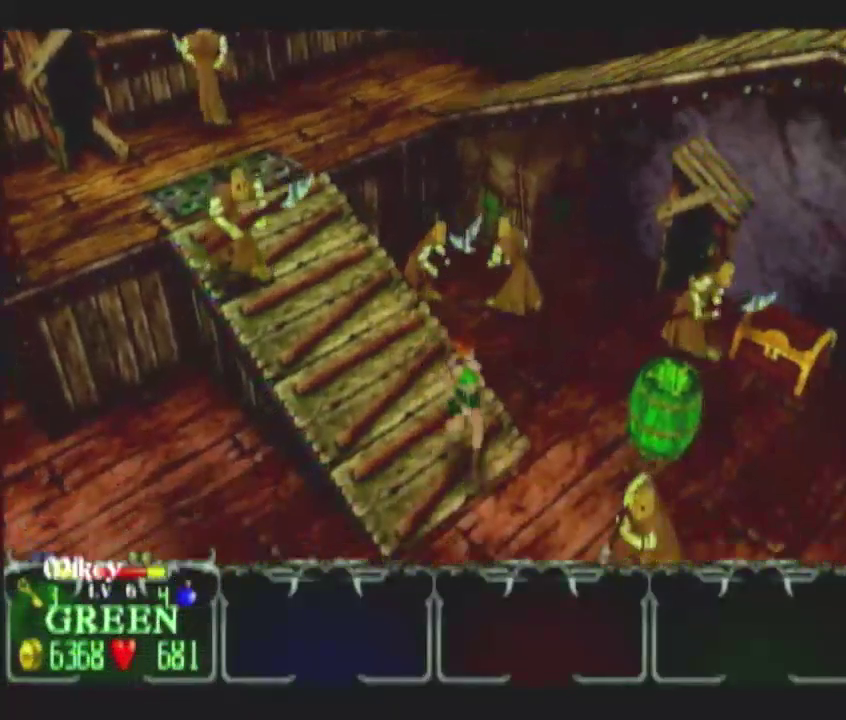
Gameplay with a controller (Nintendo layout); each line is a JSON object with the inputs held at the frame after it. "events" lists button and stick changes between this image and that frame as [ms after this image, input, new state], when the widget could be followed in between. This overlay highlights the sticks when they move; stick clicks (L3 R3) are not distinguishable. Not read: L3 R3 left_stick.
{"buttons": [], "right_stick": "center", "events": [[50, "DPAD_UP", "down"], [200, "DPAD_UP", "up"]]}
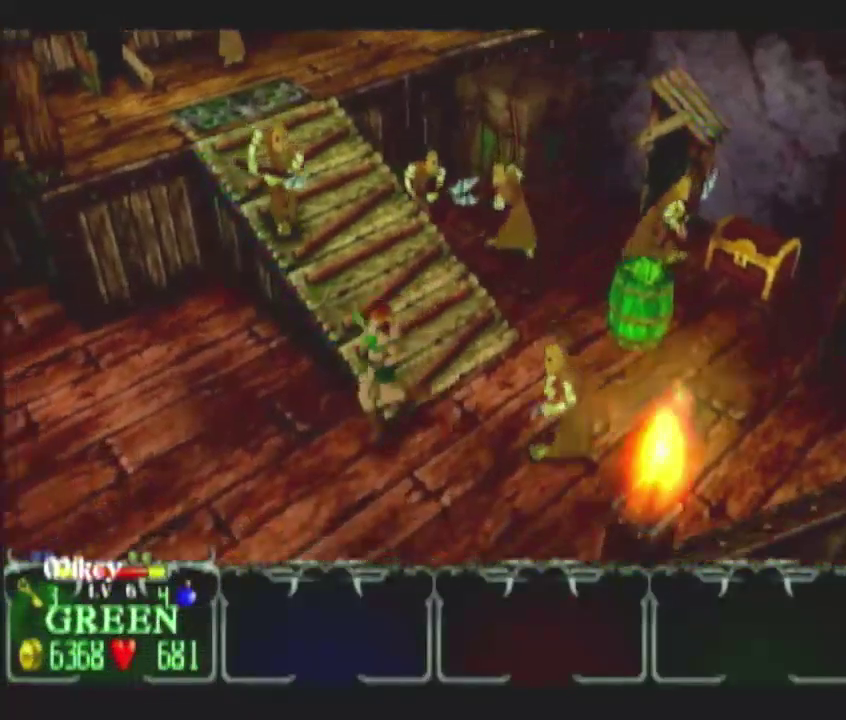
{"buttons": [], "right_stick": "center", "events": [[17, "DPAD_UP", "down"], [217, "DPAD_UP", "up"], [350, "DPAD_RIGHT", "down"], [433, "DPAD_RIGHT", "up"]]}
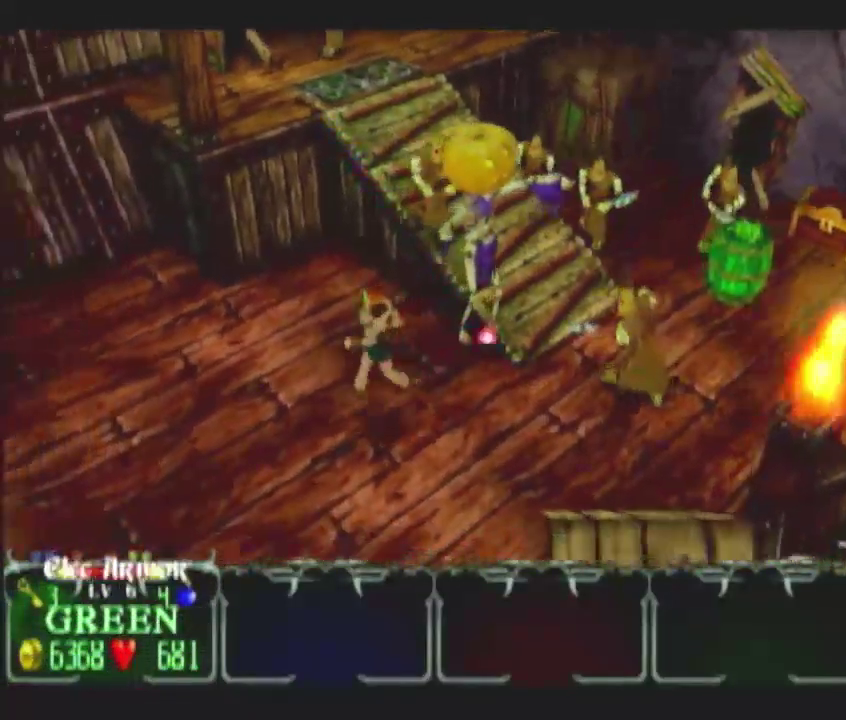
{"buttons": [], "right_stick": "center", "events": []}
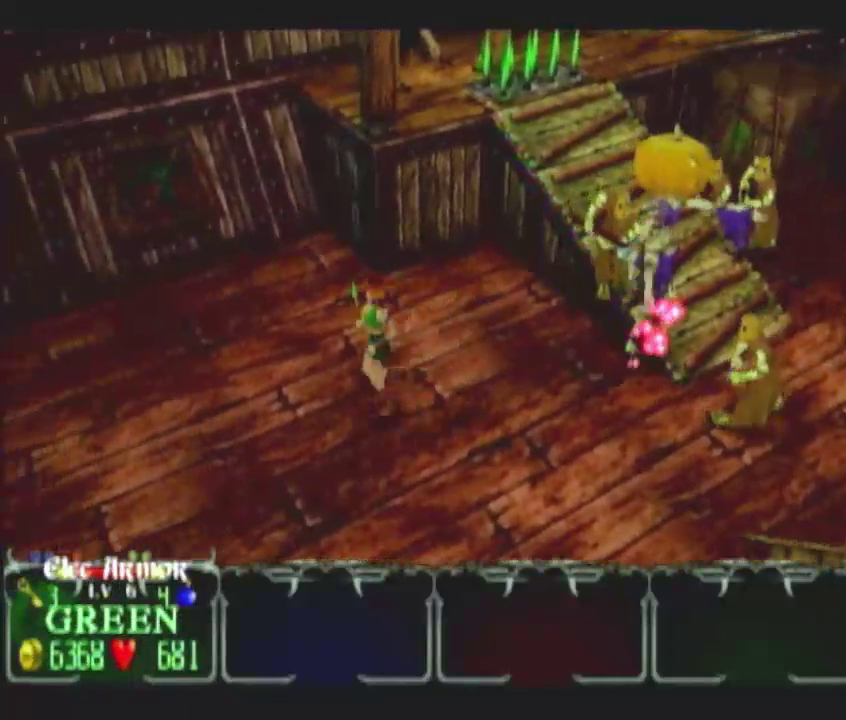
{"buttons": [], "right_stick": "center", "events": []}
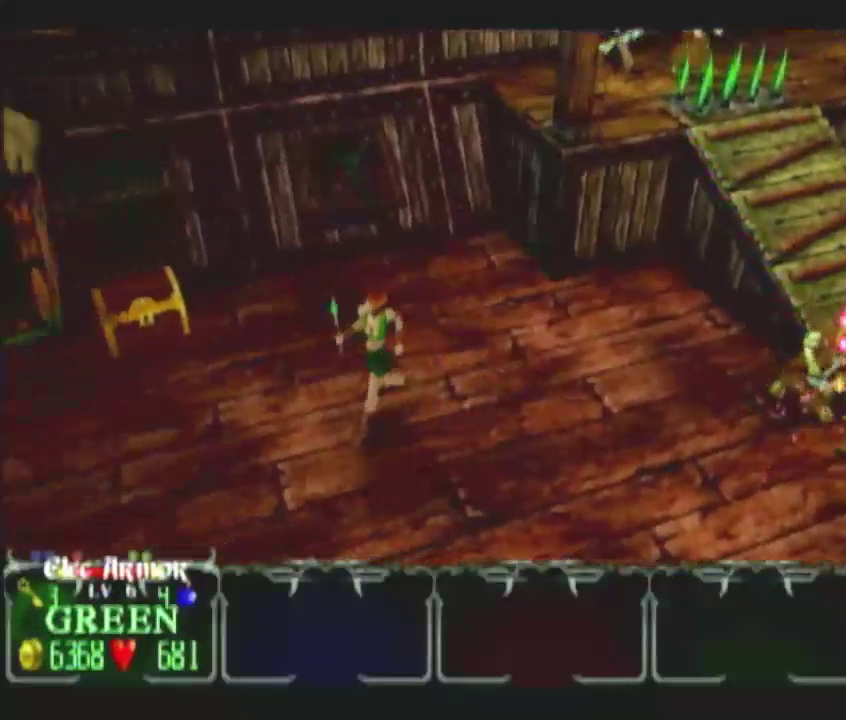
{"buttons": [], "right_stick": "center", "events": []}
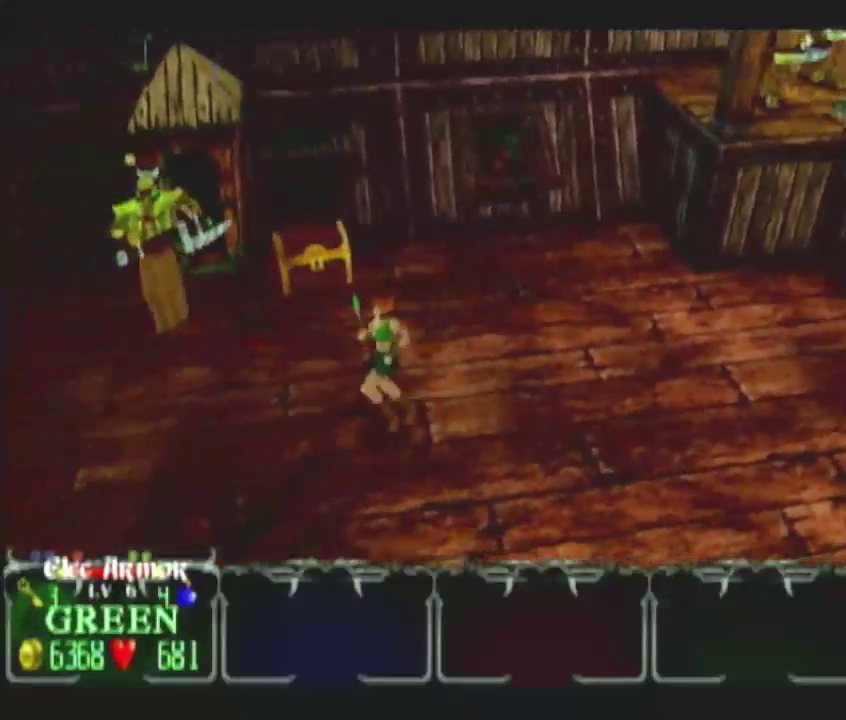
{"buttons": [], "right_stick": "center", "events": []}
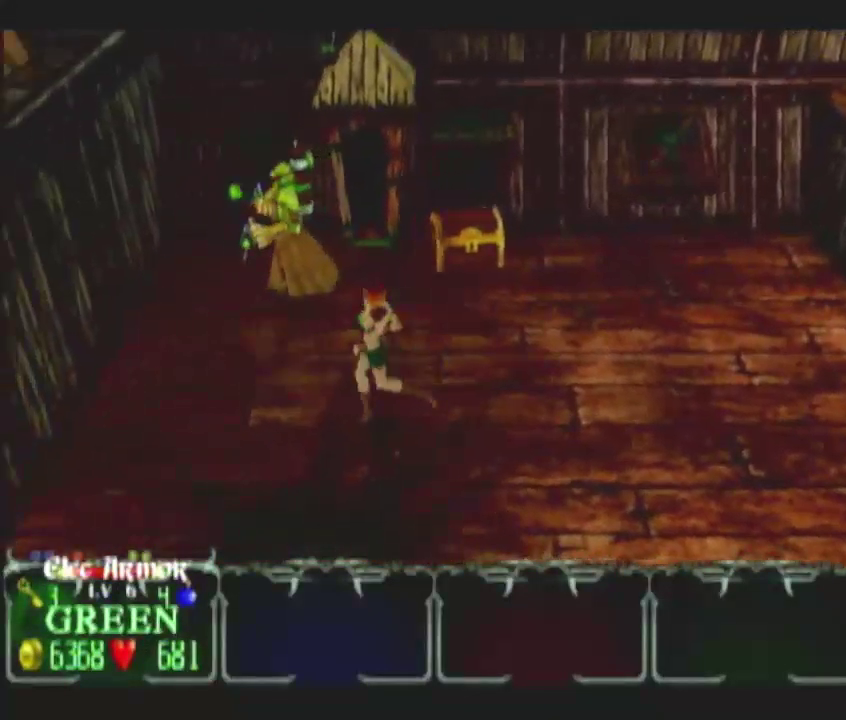
{"buttons": [], "right_stick": "center", "events": []}
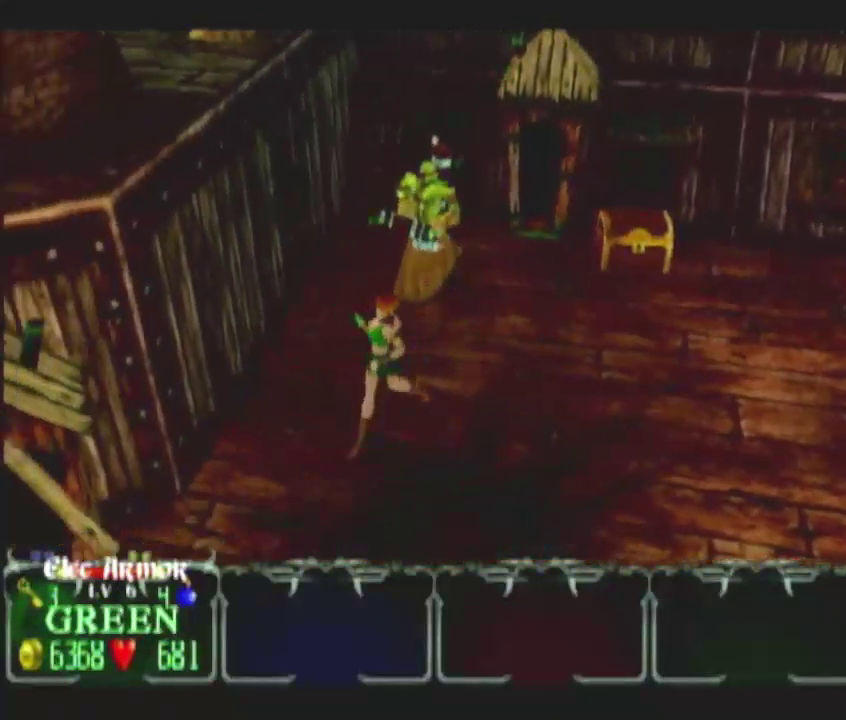
{"buttons": [], "right_stick": "center", "events": []}
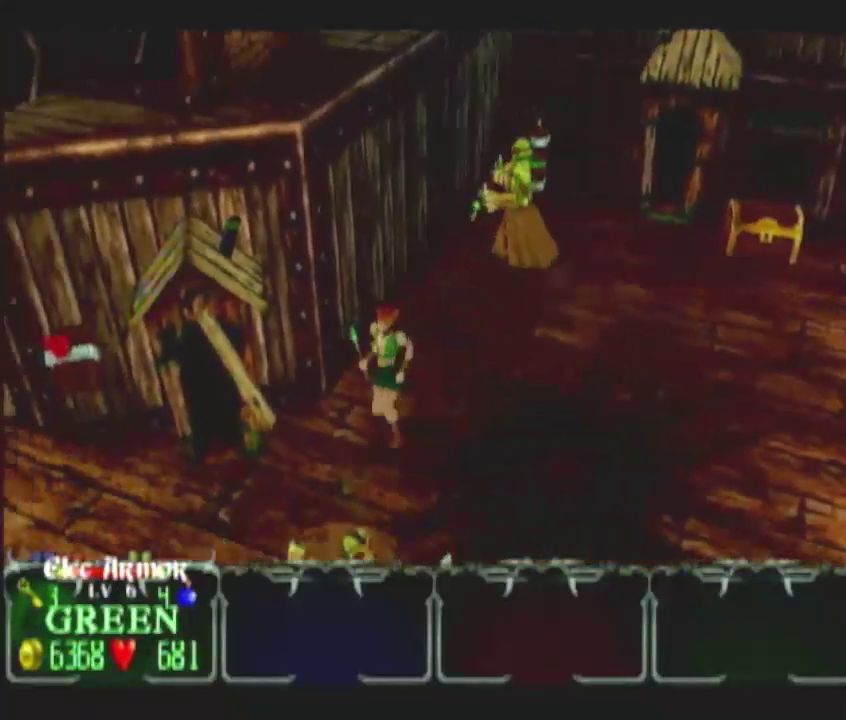
{"buttons": [], "right_stick": "center", "events": [[233, "L1", "down"], [367, "L1", "up"]]}
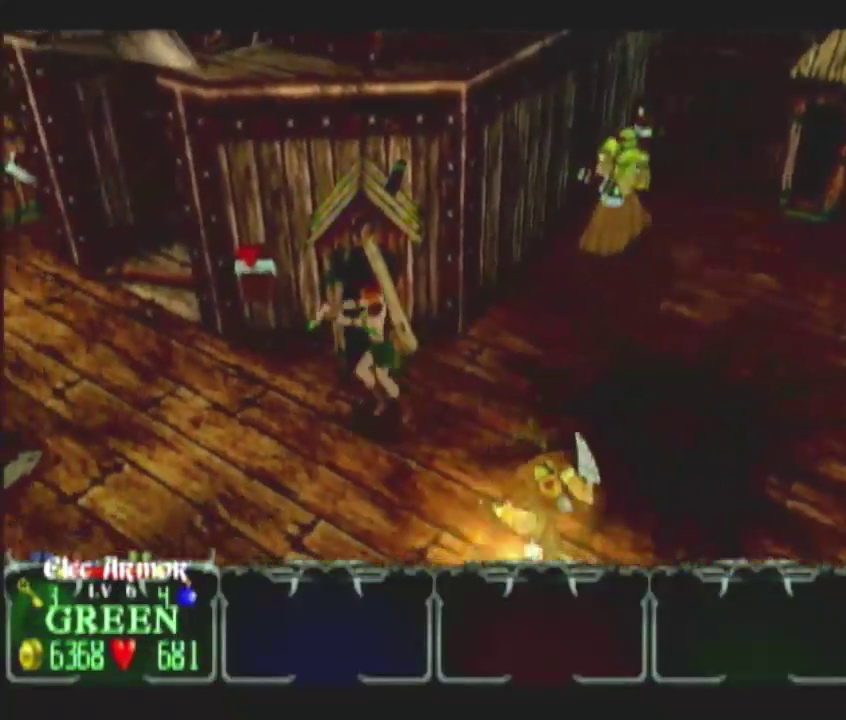
{"buttons": [], "right_stick": "center", "events": []}
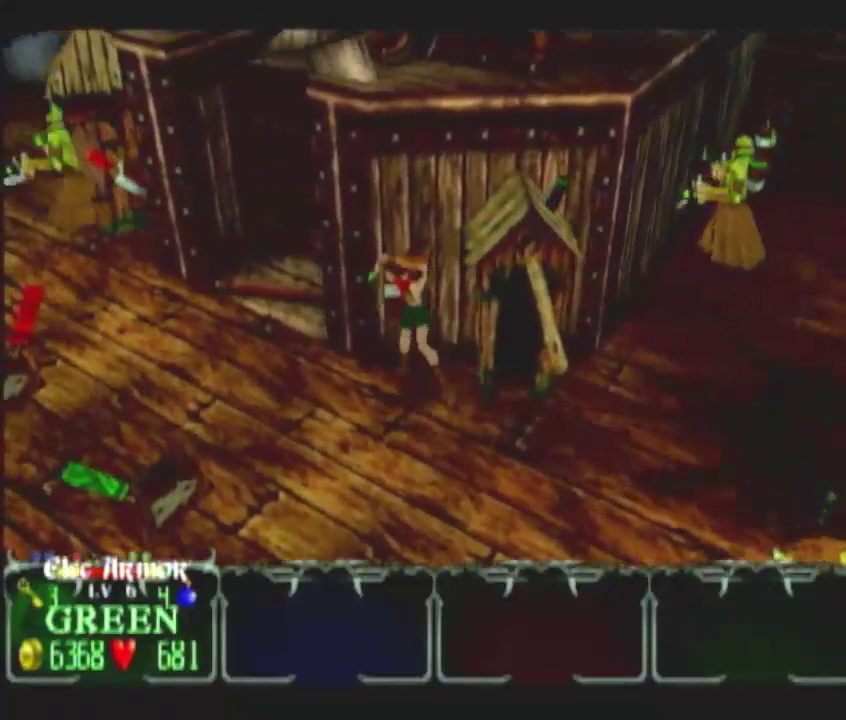
{"buttons": [], "right_stick": "center", "events": []}
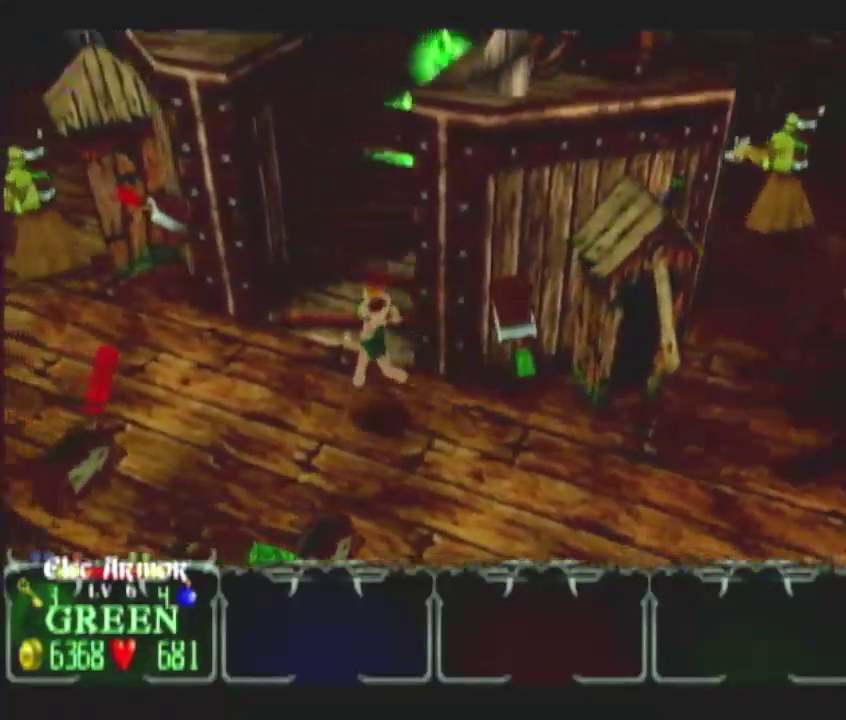
{"buttons": [], "right_stick": "center", "events": []}
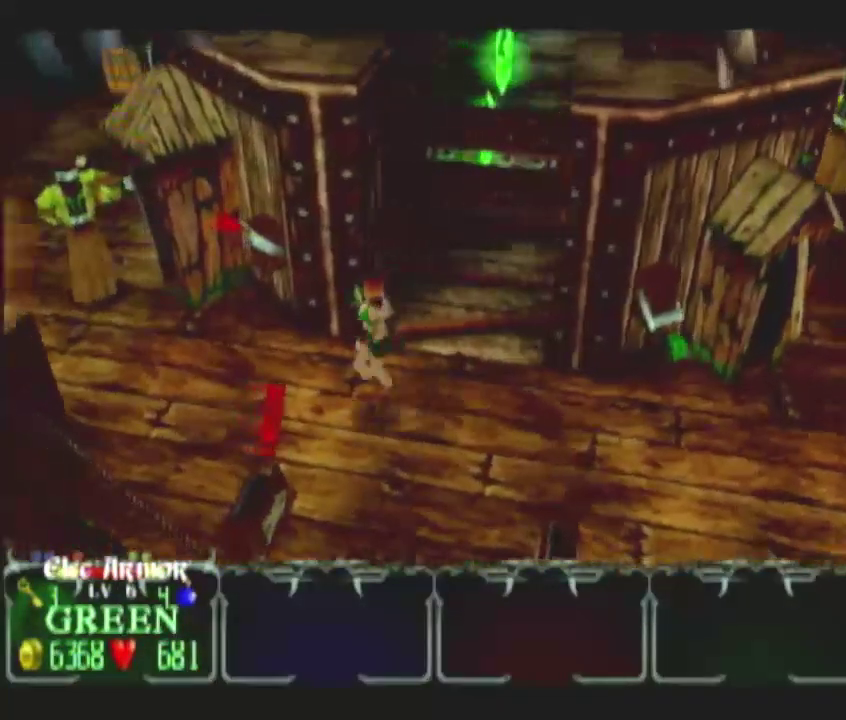
{"buttons": [], "right_stick": "center", "events": []}
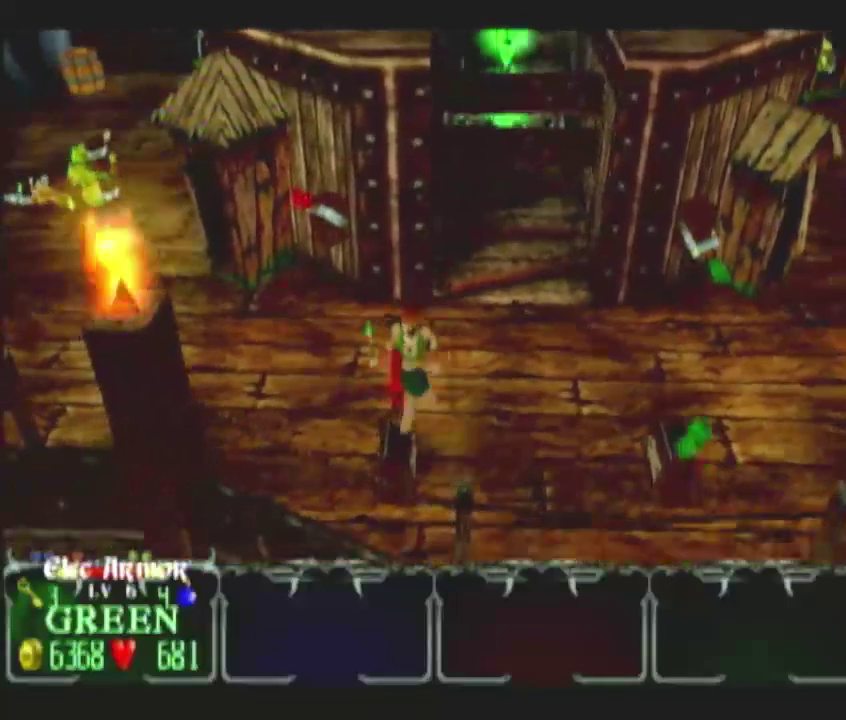
{"buttons": [], "right_stick": "center", "events": []}
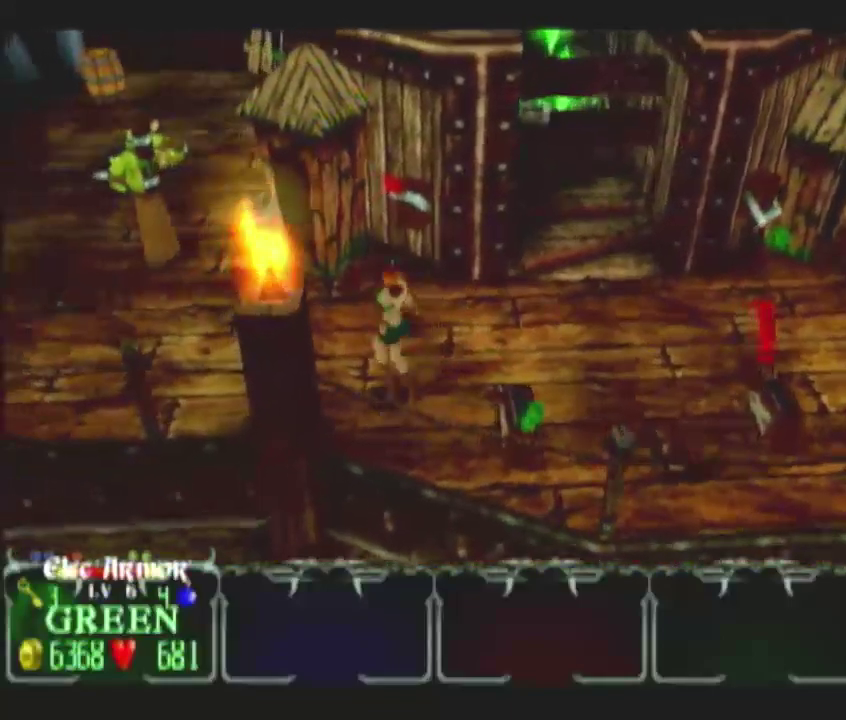
{"buttons": [], "right_stick": "center", "events": []}
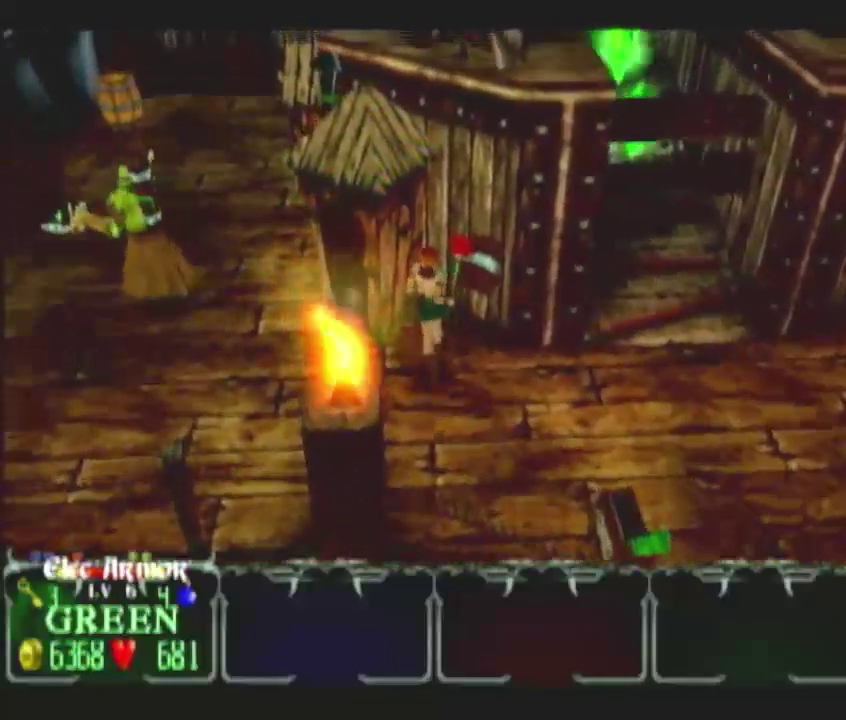
{"buttons": [], "right_stick": "center", "events": []}
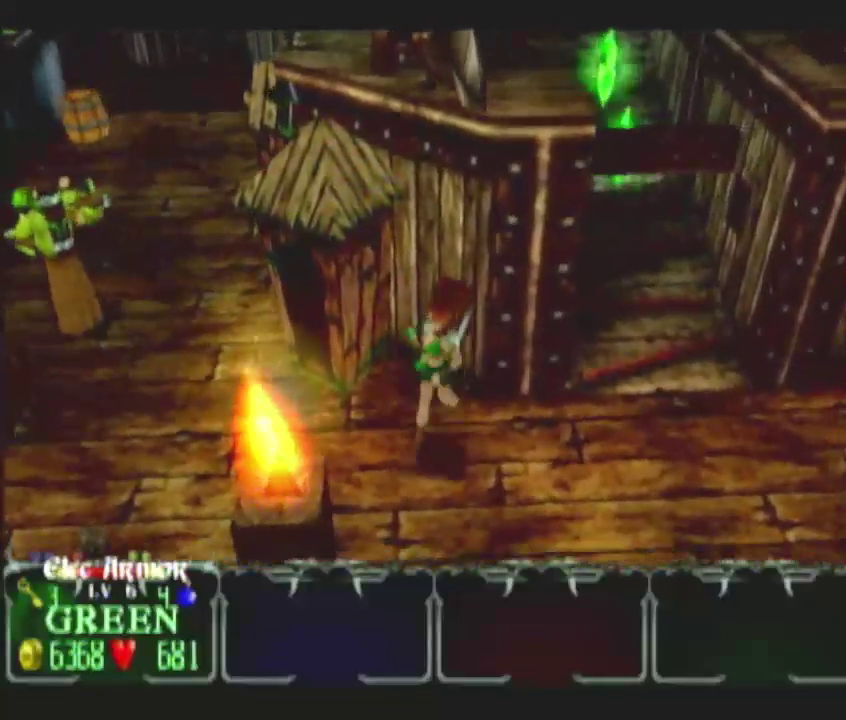
{"buttons": [], "right_stick": "center", "events": []}
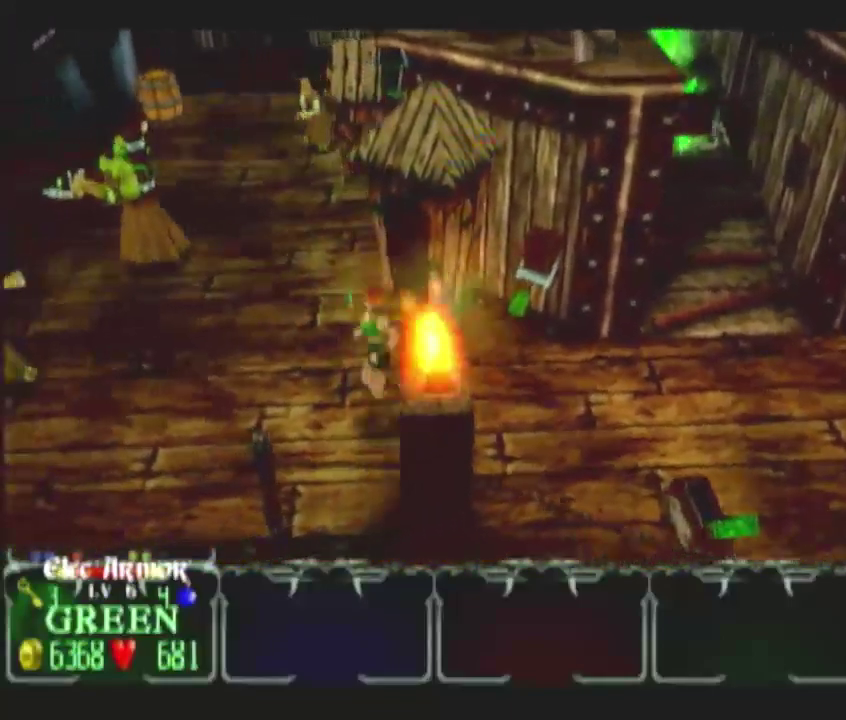
{"buttons": [], "right_stick": "center", "events": [[233, "A", "down"], [317, "A", "up"]]}
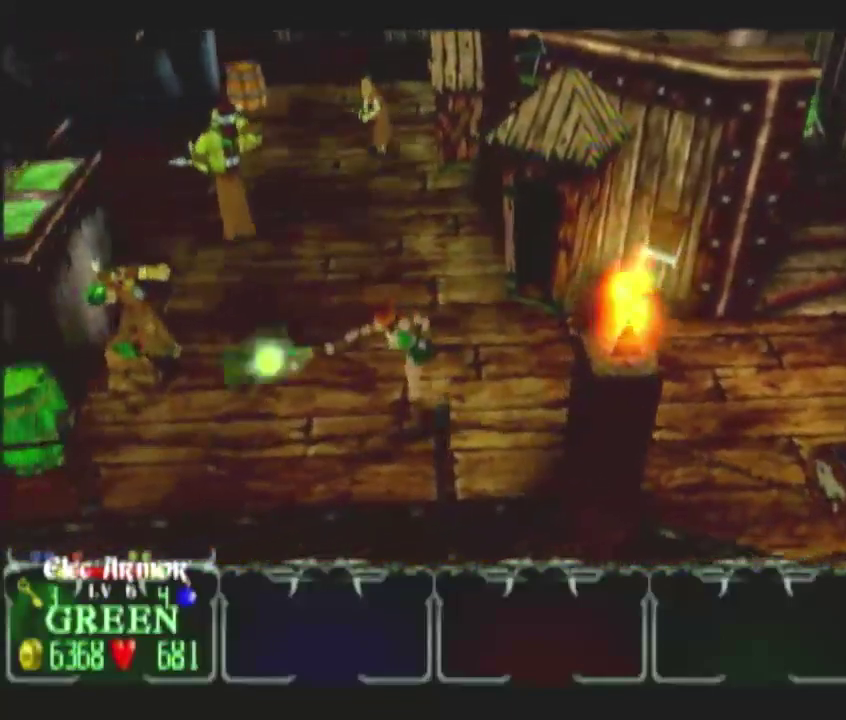
{"buttons": [], "right_stick": "center", "events": []}
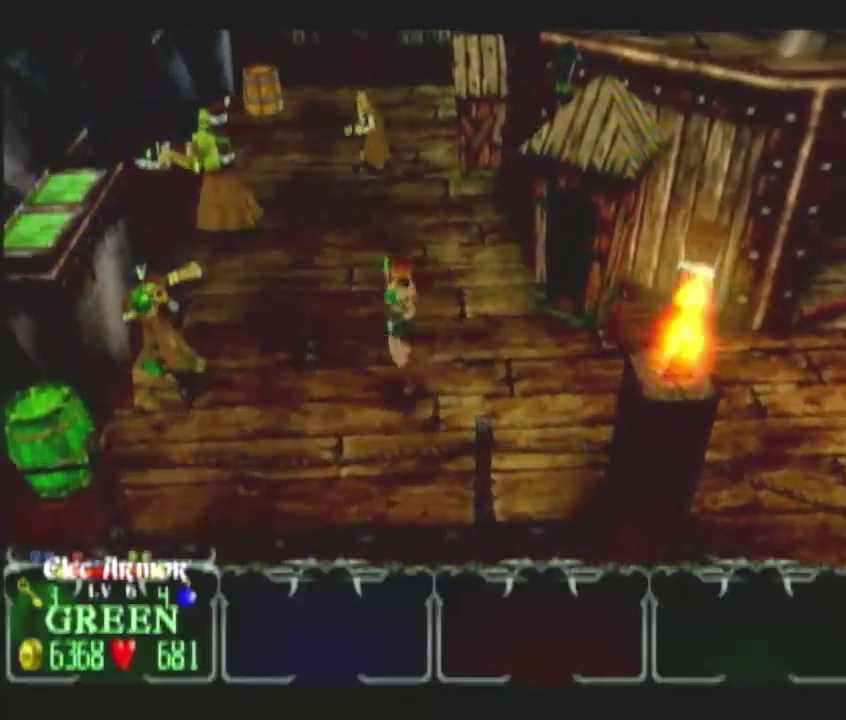
{"buttons": ["A"], "right_stick": "center"}
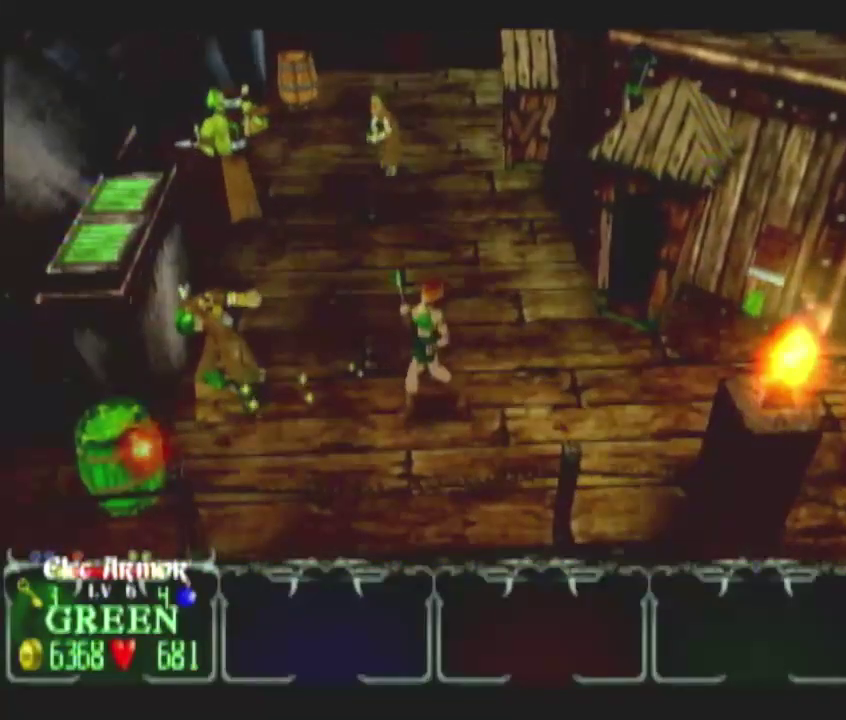
{"buttons": [], "right_stick": "center"}
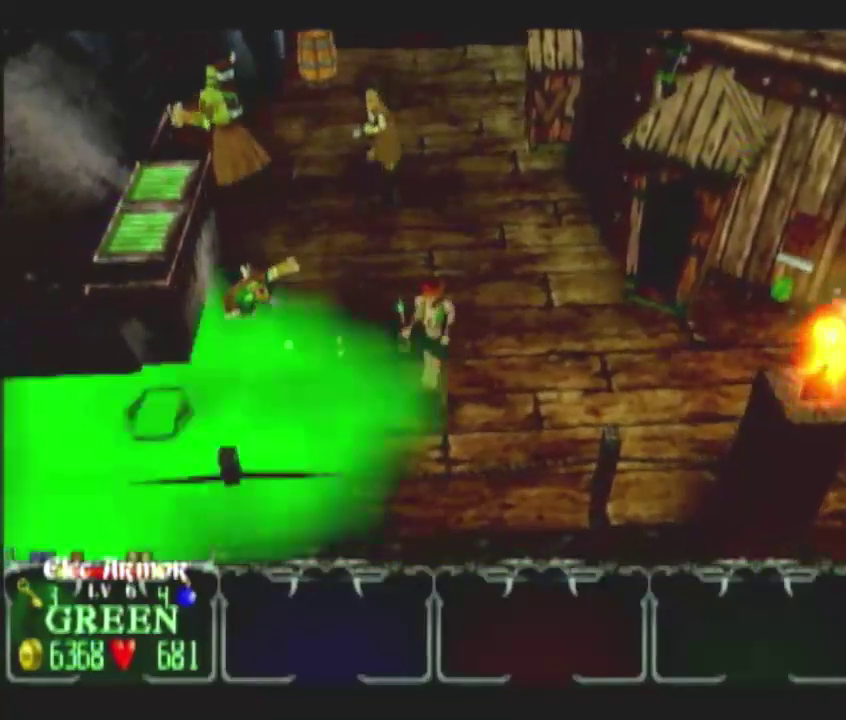
{"buttons": [], "right_stick": "center", "events": []}
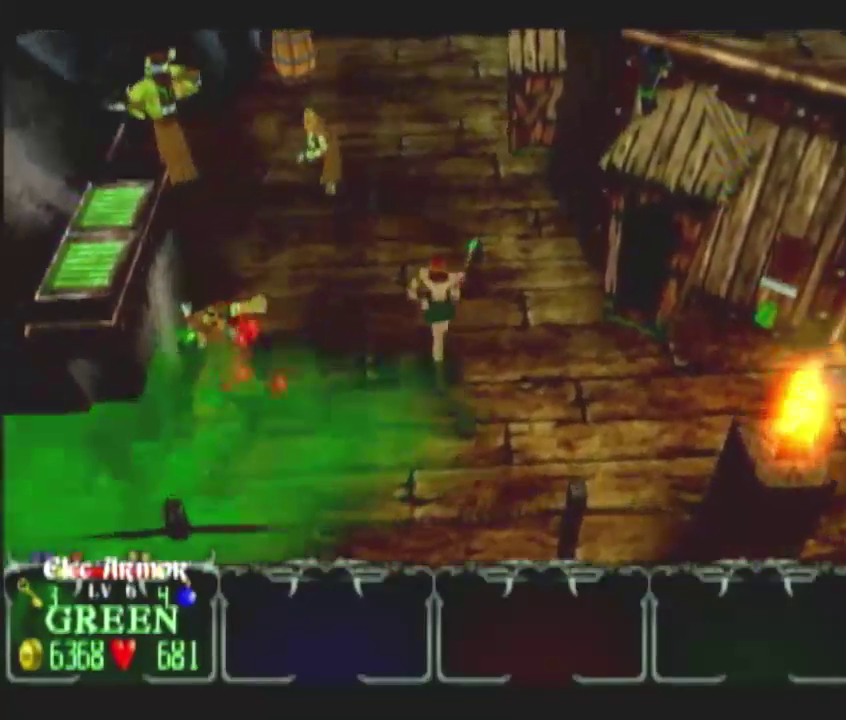
{"buttons": ["A"], "right_stick": "center", "events": [[417, "A", "down"]]}
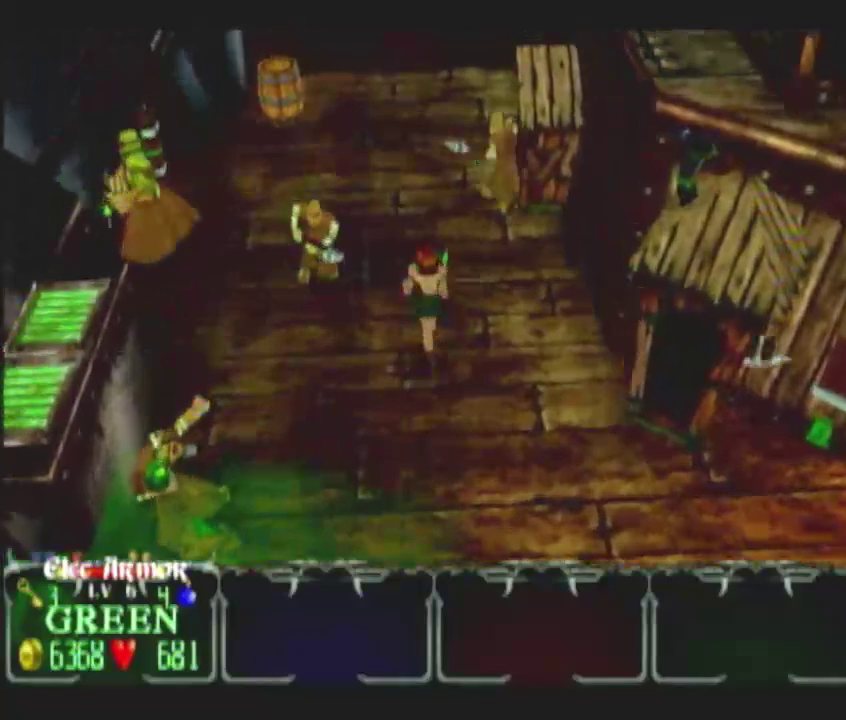
{"buttons": ["L1"], "right_stick": "center", "events": [[17, "A", "up"], [467, "L1", "down"]]}
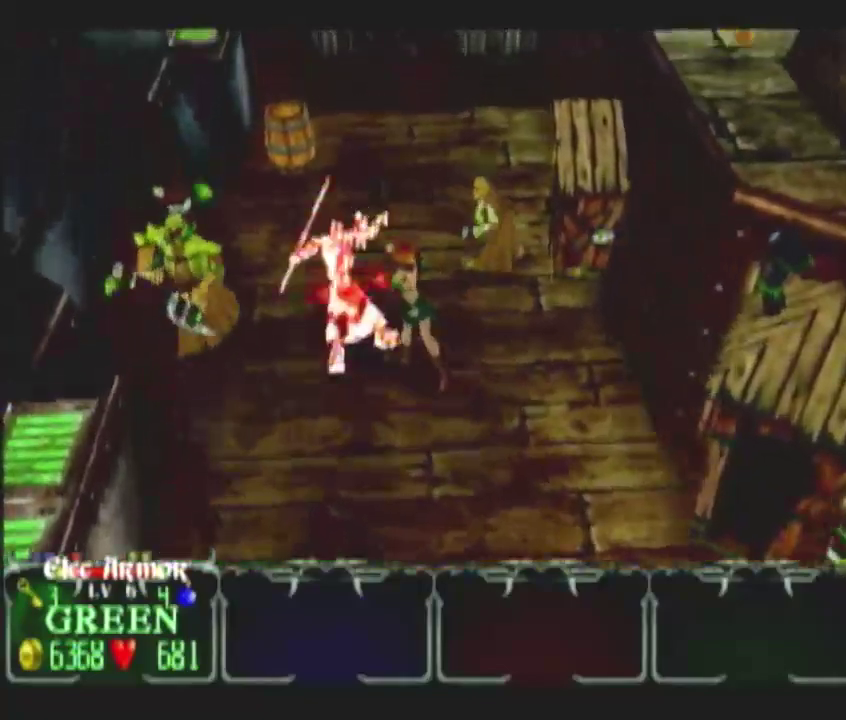
{"buttons": [], "right_stick": "center", "events": [[117, "L1", "up"], [367, "A", "down"], [500, "A", "up"]]}